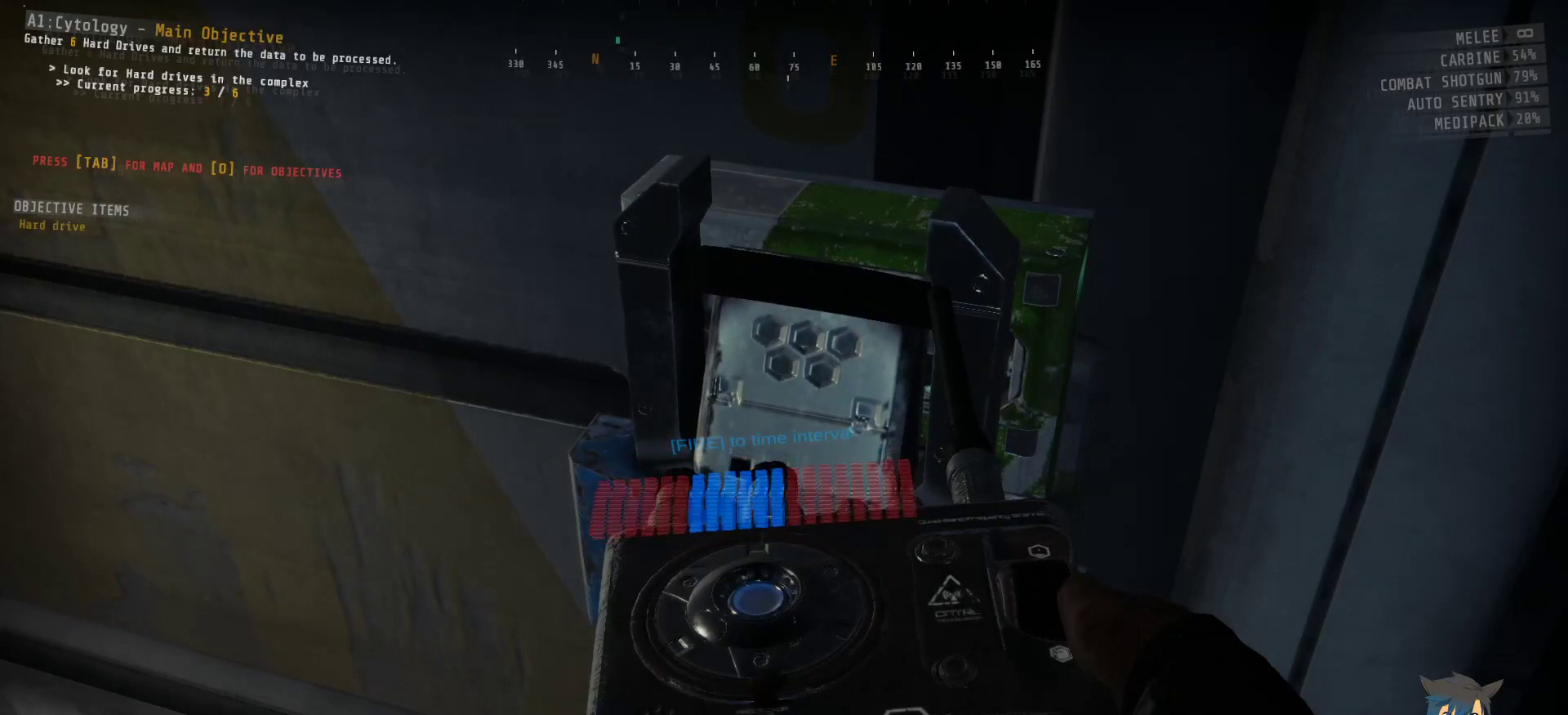
Gameplay with keyboard and mouse; each line is a JSON object with the keys and mouse buttons held at the frame after it. "events" lists presses ("down") and releases ("up") of "a", "c", "ctrl", "d", "e", "f", "q", "r", "s", "shift", "space", "tab", "w", "x", "z", "mouse_left", "mouse_wheel", "mouse_right", "mouse_mb4" and "mouse_mb5" between this image and that frame as [ms after this image, input, new state], when the widget could be followed in between. "mouse_left", "mouse_wheel", "mouse_right", "mouse_mb4", "mouse_mb5" = the "left", "wheel", "right", "mb4", "mb5" buttons of the "mouse" list. No other keys are recorded. "wheel" means that the mouse wheel is clicked or scrolled. Mouse movement is not recorded.
{"keys": [], "mouse": [], "events": [[400, "mouse_left", "down"], [484, "mouse_left", "up"]]}
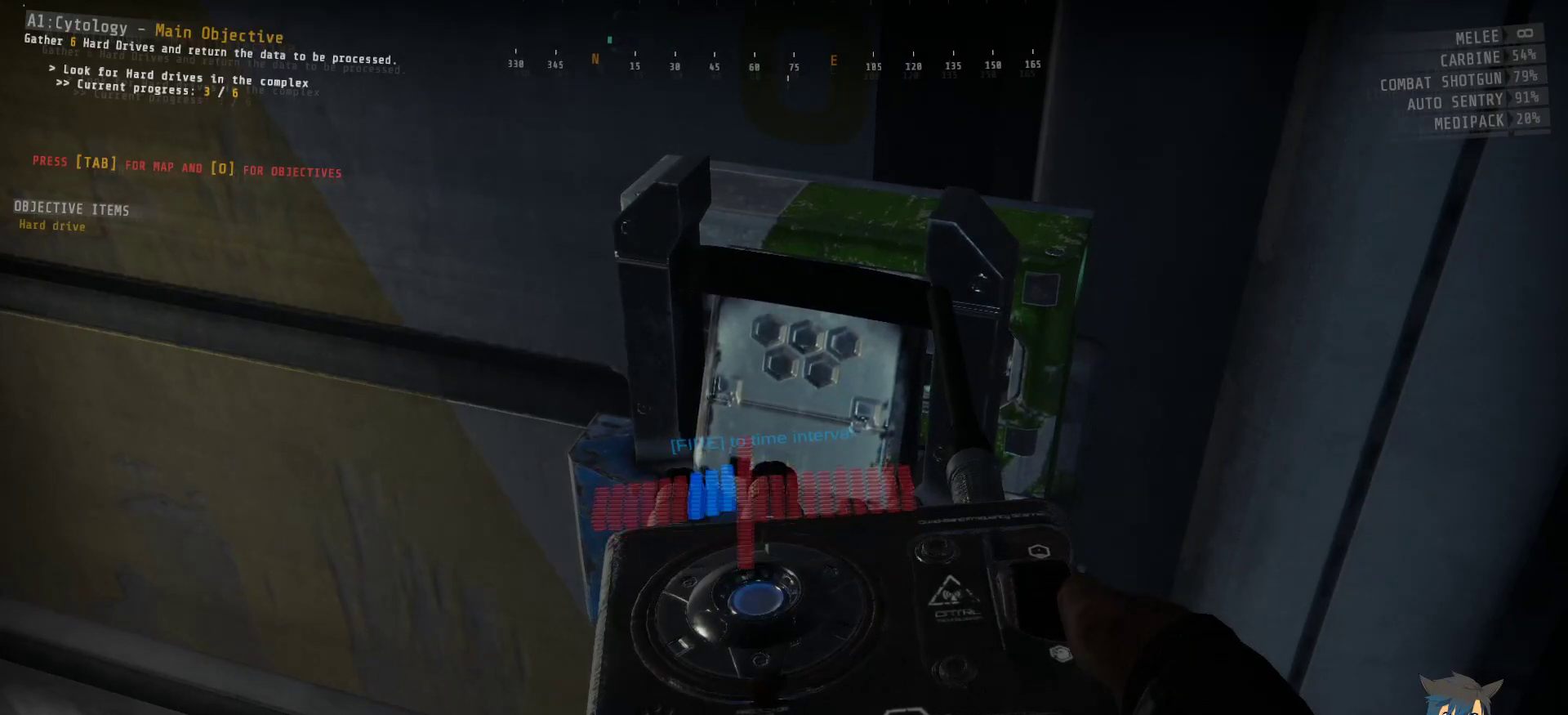
{"keys": [], "mouse": [], "events": []}
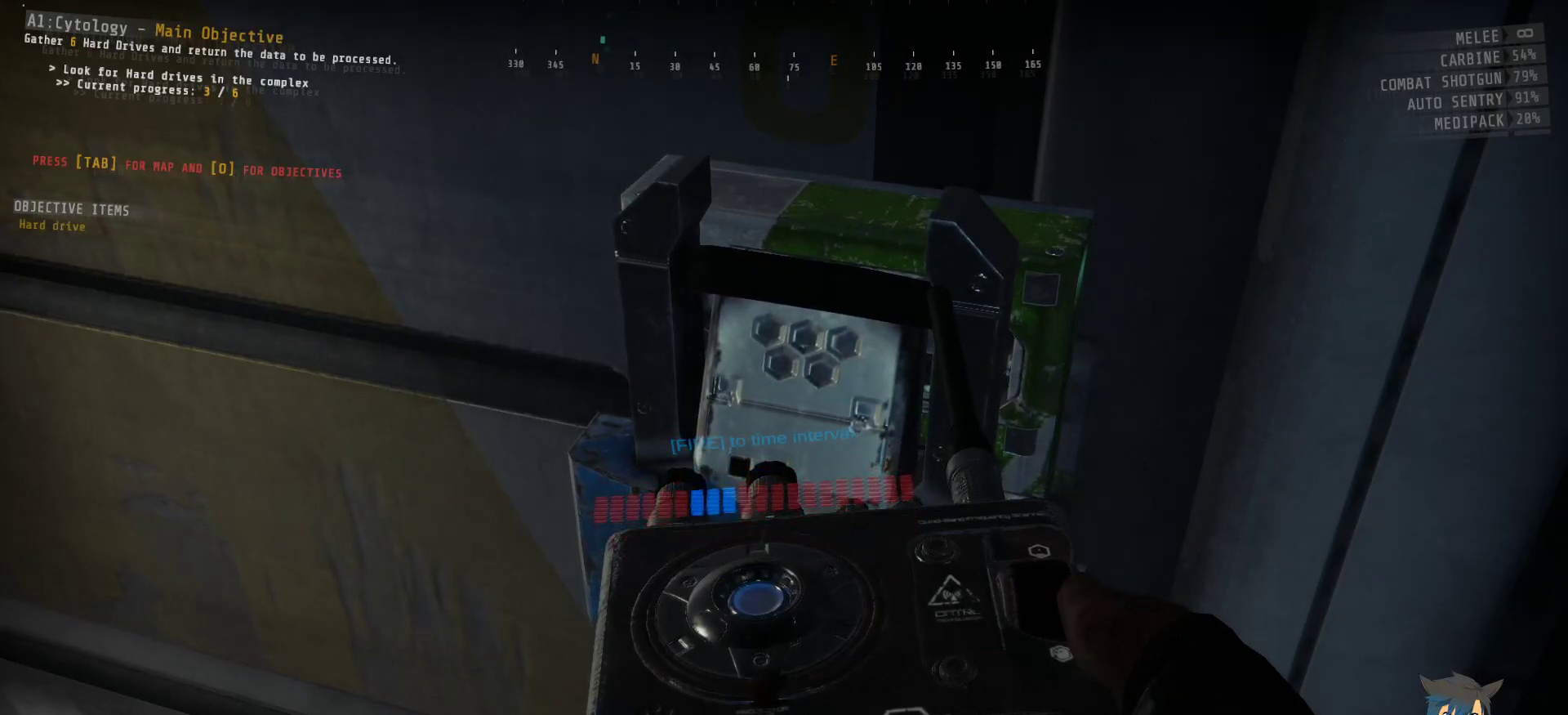
{"keys": [], "mouse": ["left"], "events": [[467, "mouse_left", "down"]]}
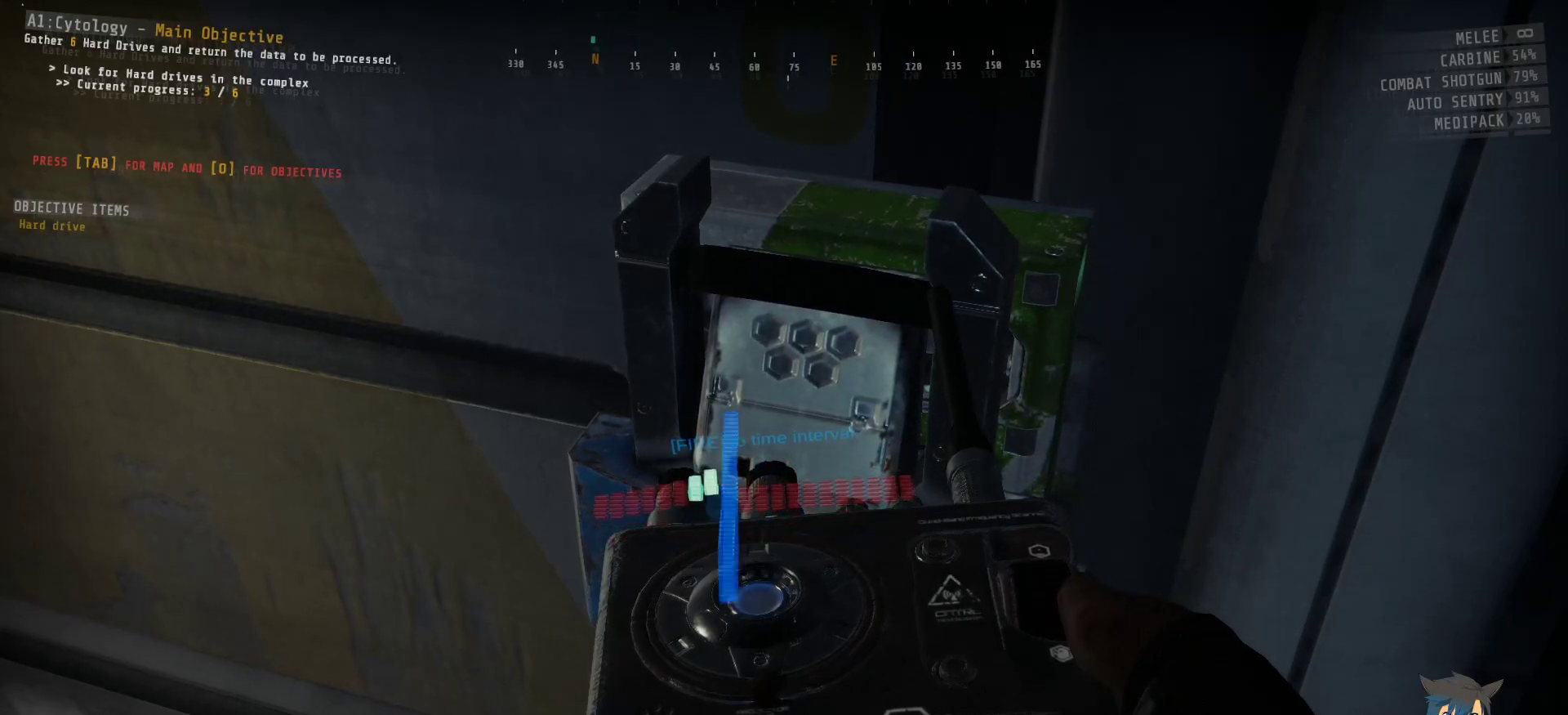
{"keys": [], "mouse": [], "events": [[34, "mouse_left", "up"]]}
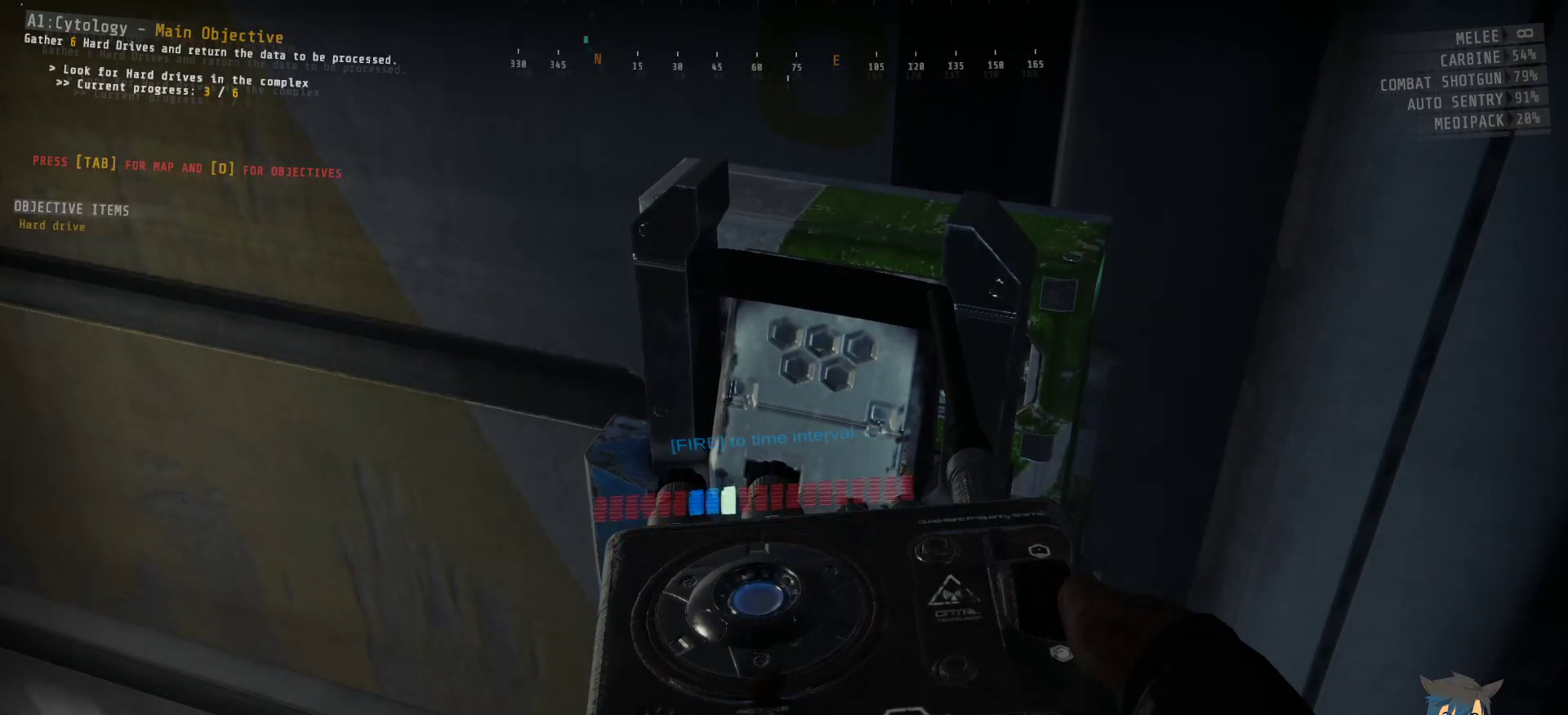
{"keys": [], "mouse": [], "events": []}
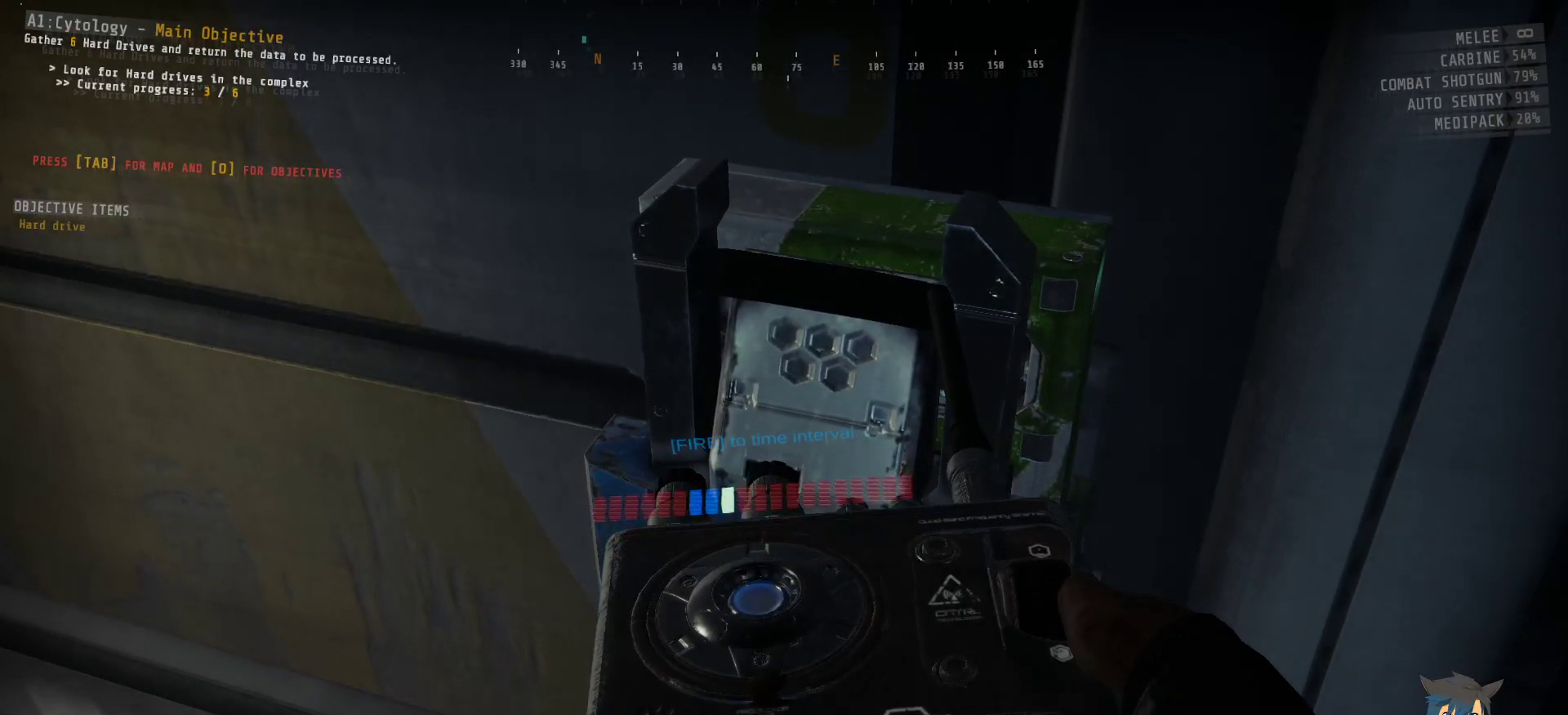
{"keys": [], "mouse": [], "events": []}
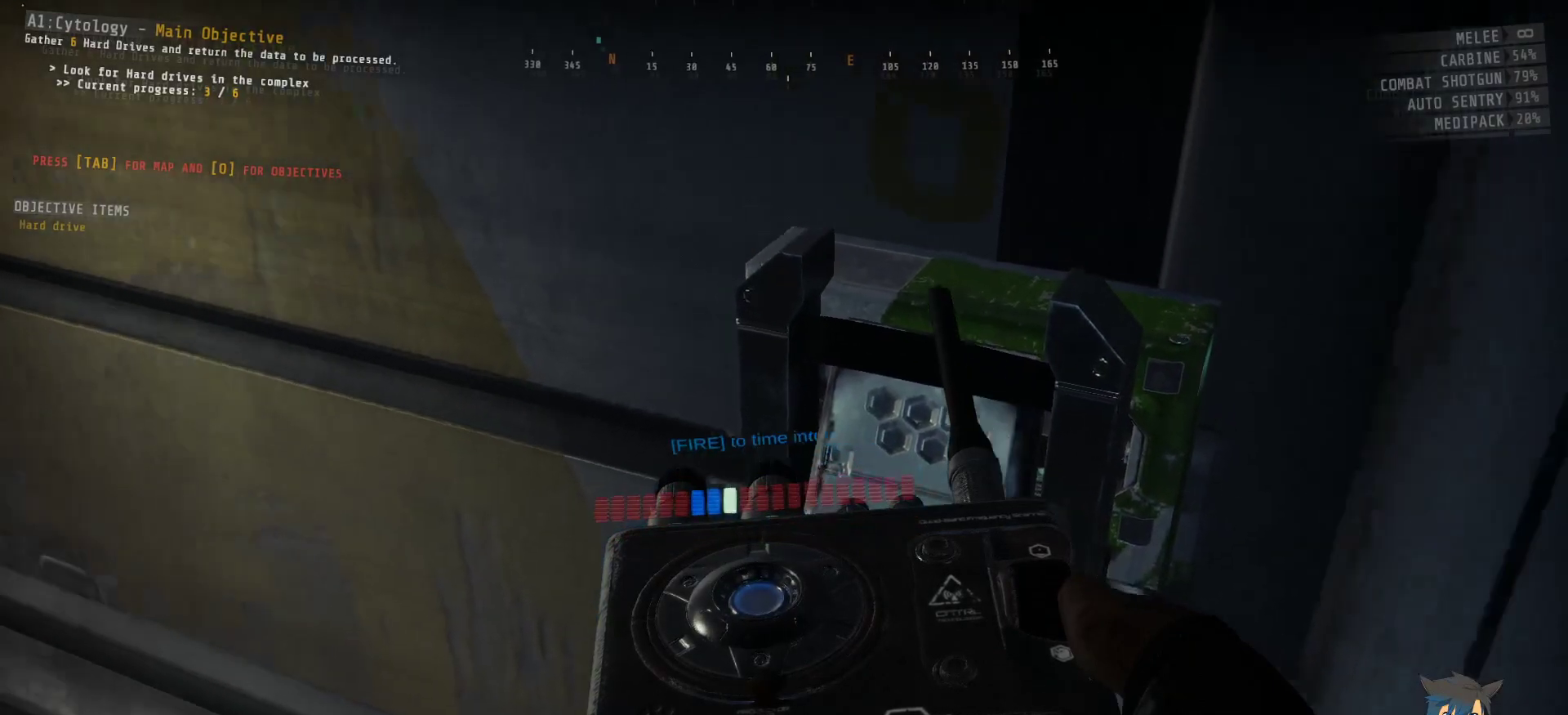
{"keys": [], "mouse": [], "events": []}
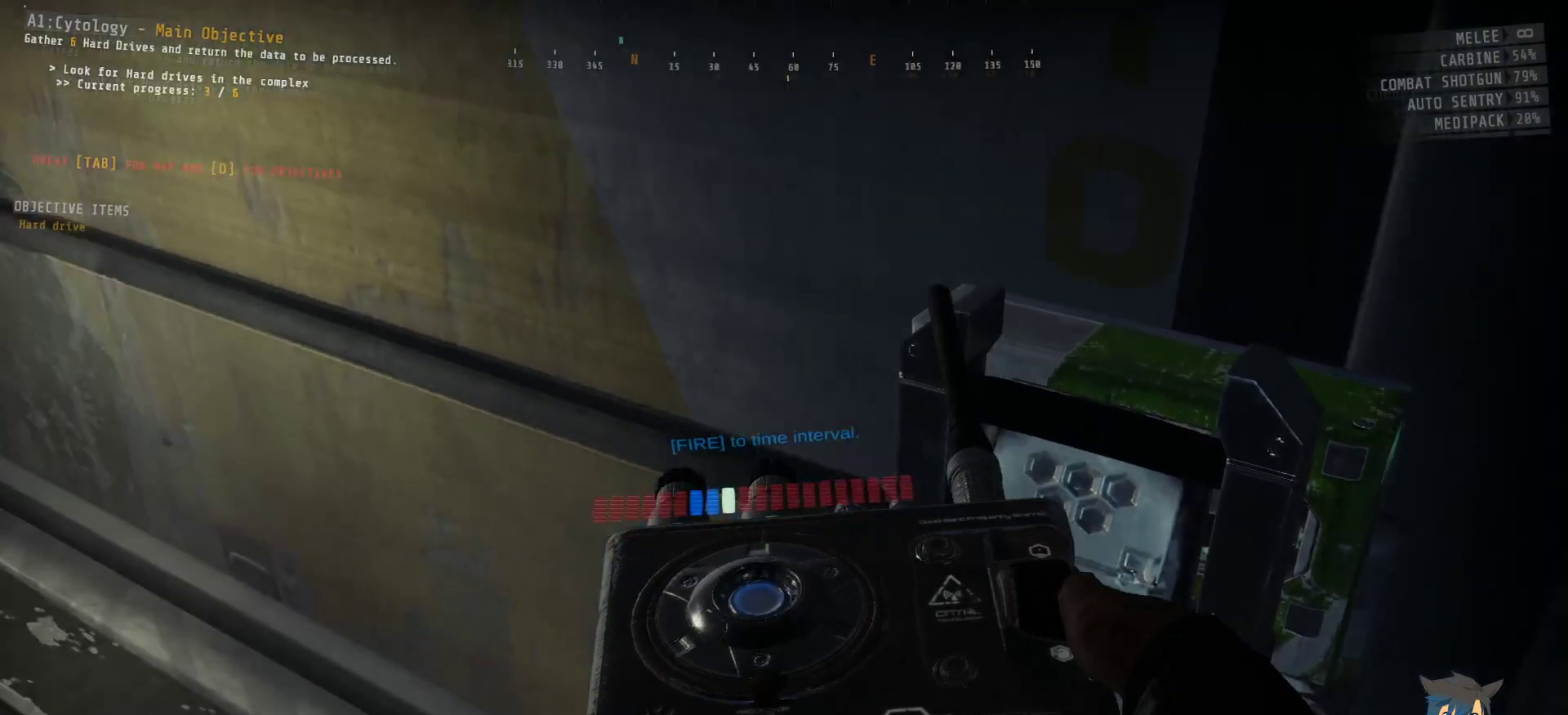
{"keys": [], "mouse": [], "events": []}
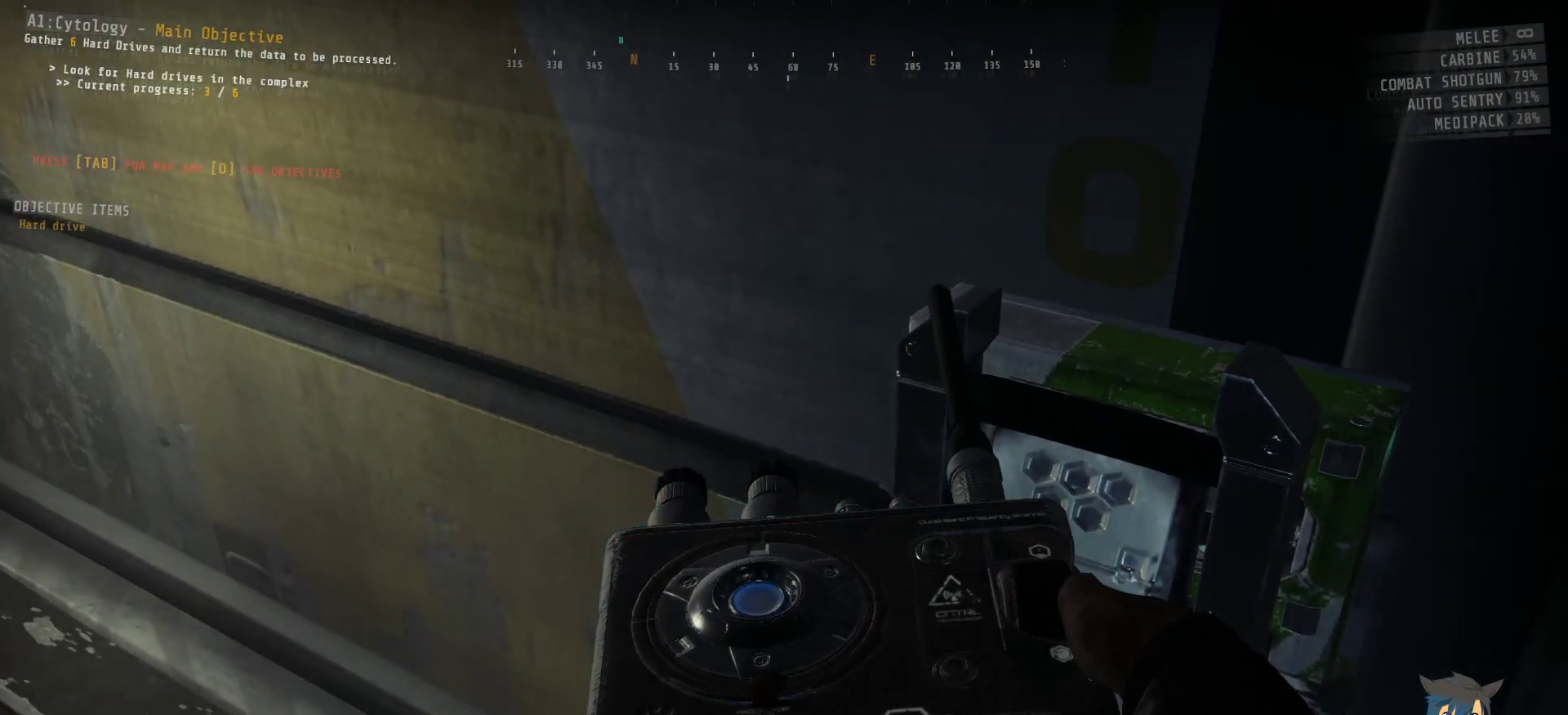
{"keys": [], "mouse": [], "events": []}
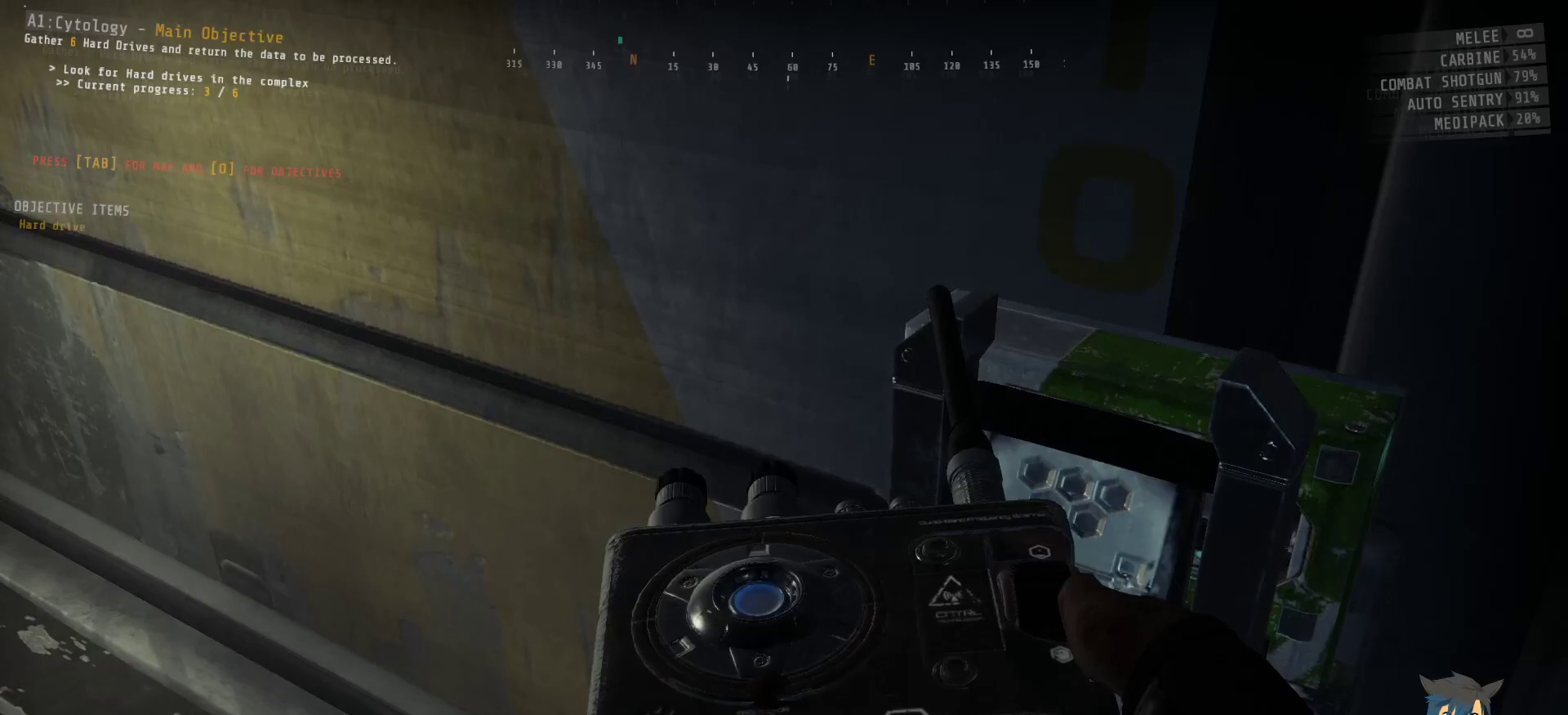
{"keys": [], "mouse": [], "events": []}
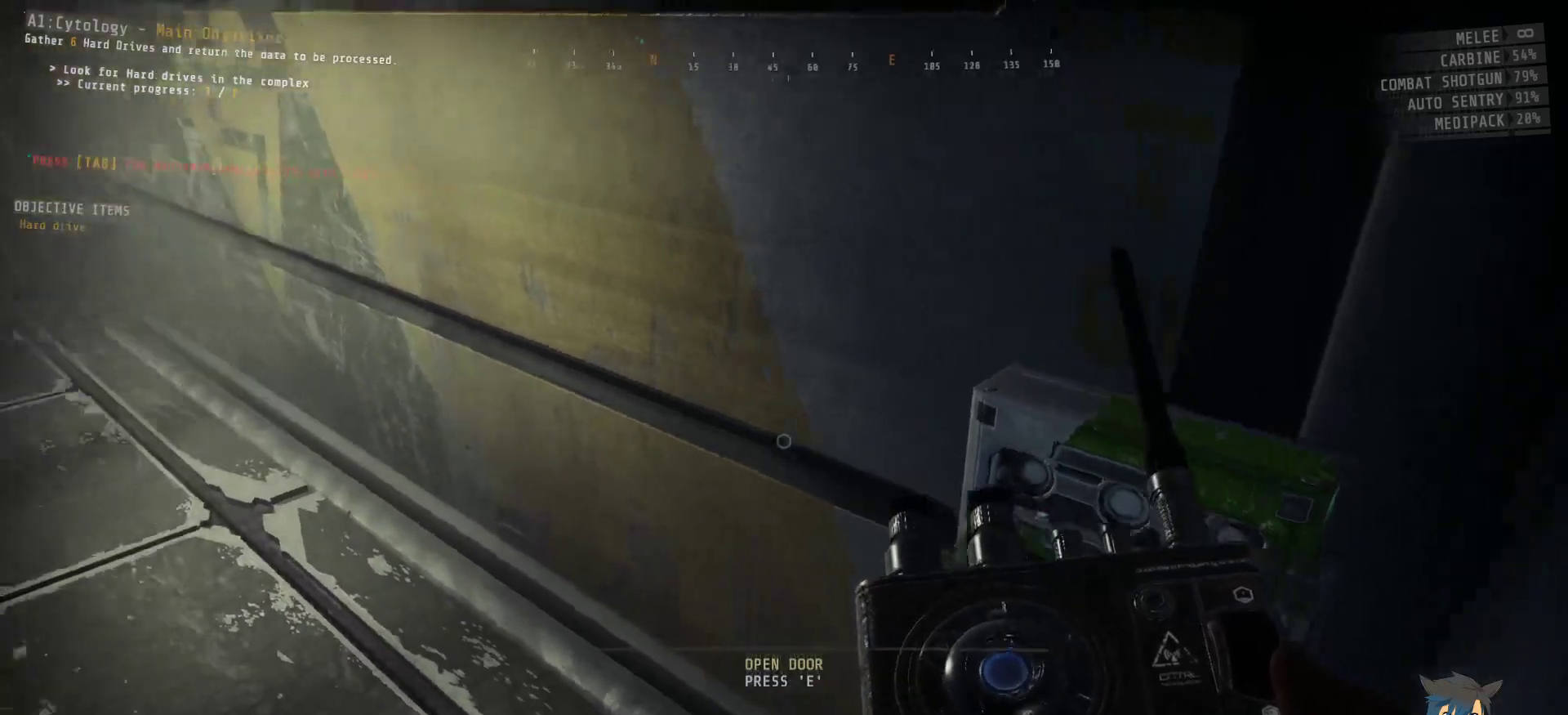
{"keys": [], "mouse": [], "events": [[300, "e", "down"], [467, "e", "up"]]}
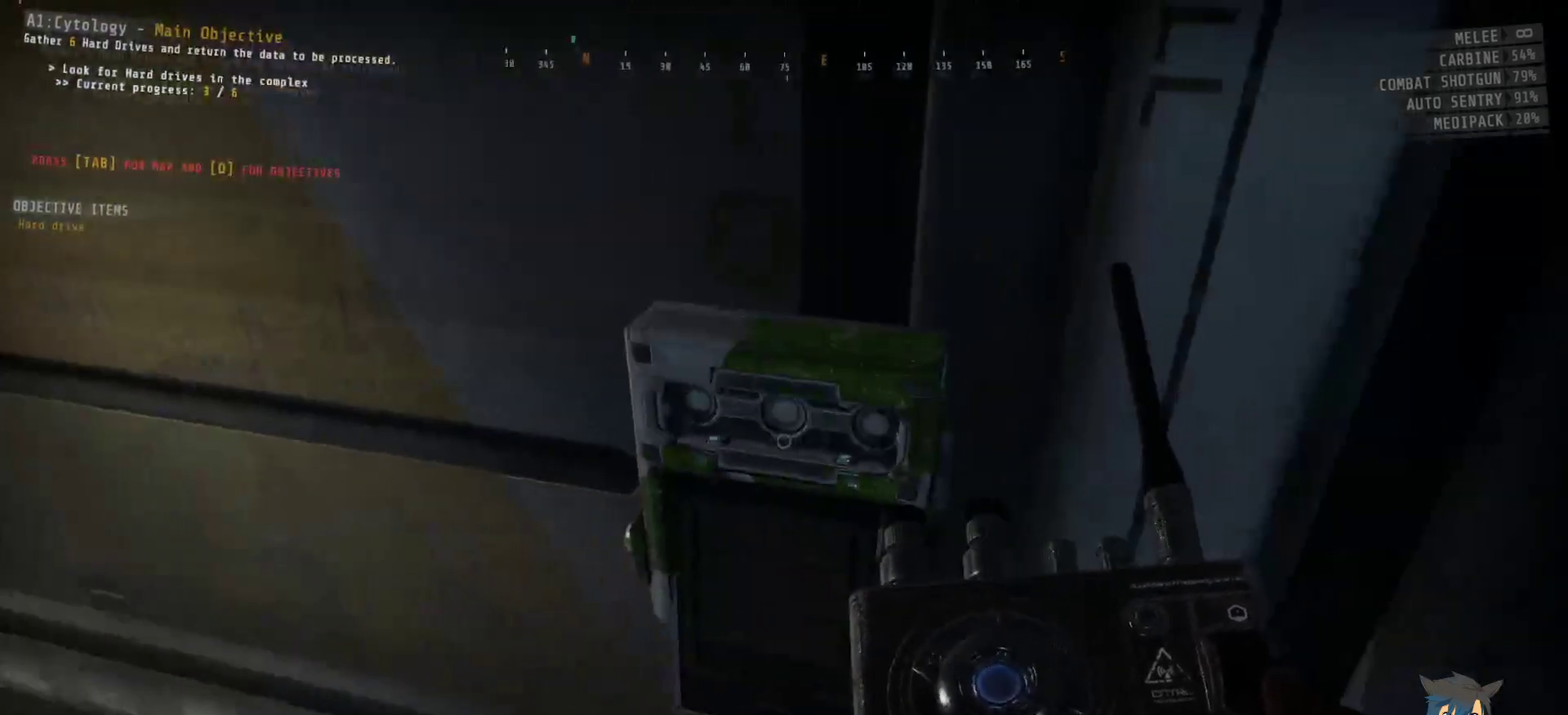
{"keys": ["ctrl"], "mouse": [], "events": [[300, "ctrl", "down"]]}
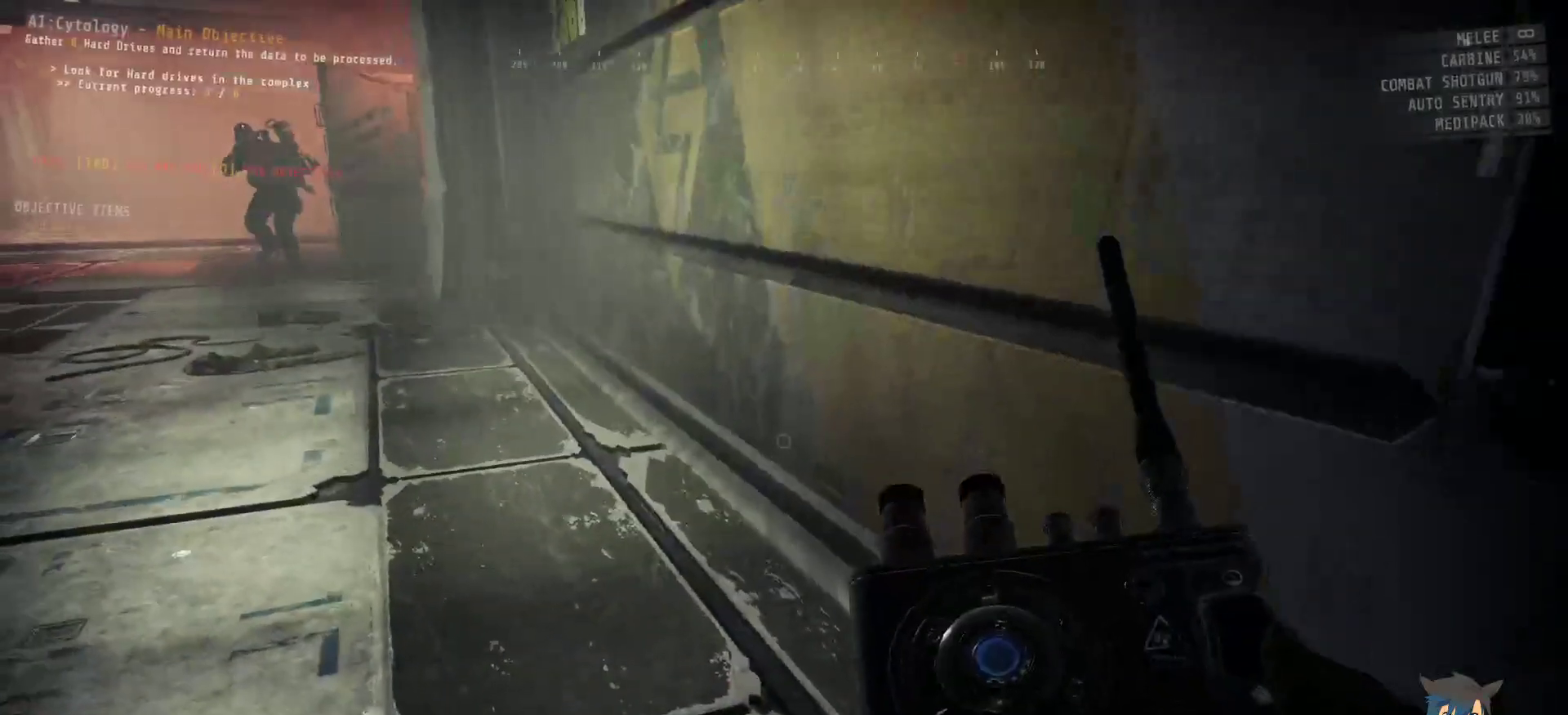
{"keys": ["ctrl"], "mouse": [], "events": []}
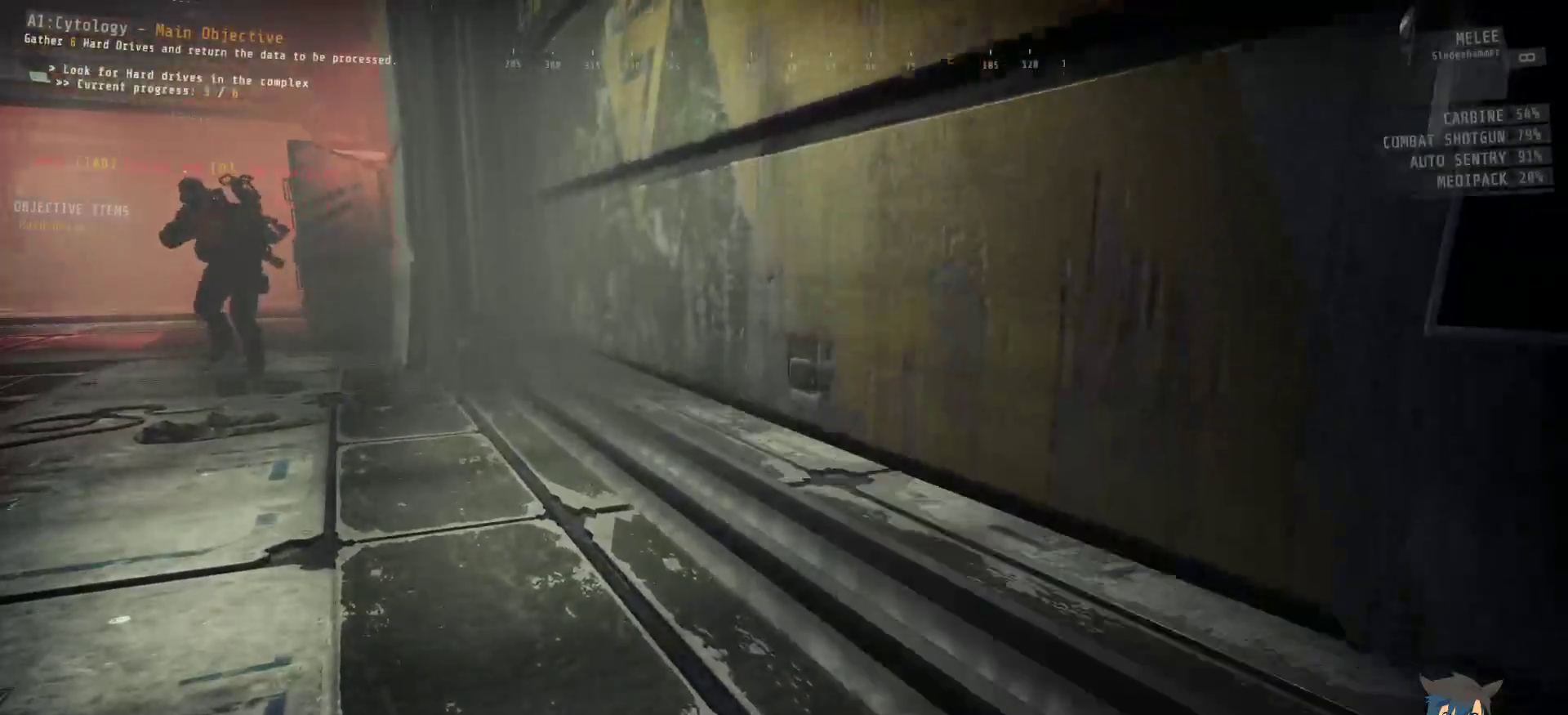
{"keys": ["a", "ctrl", "w"], "mouse": [], "events": [[217, "w", "down"], [367, "a", "down"]]}
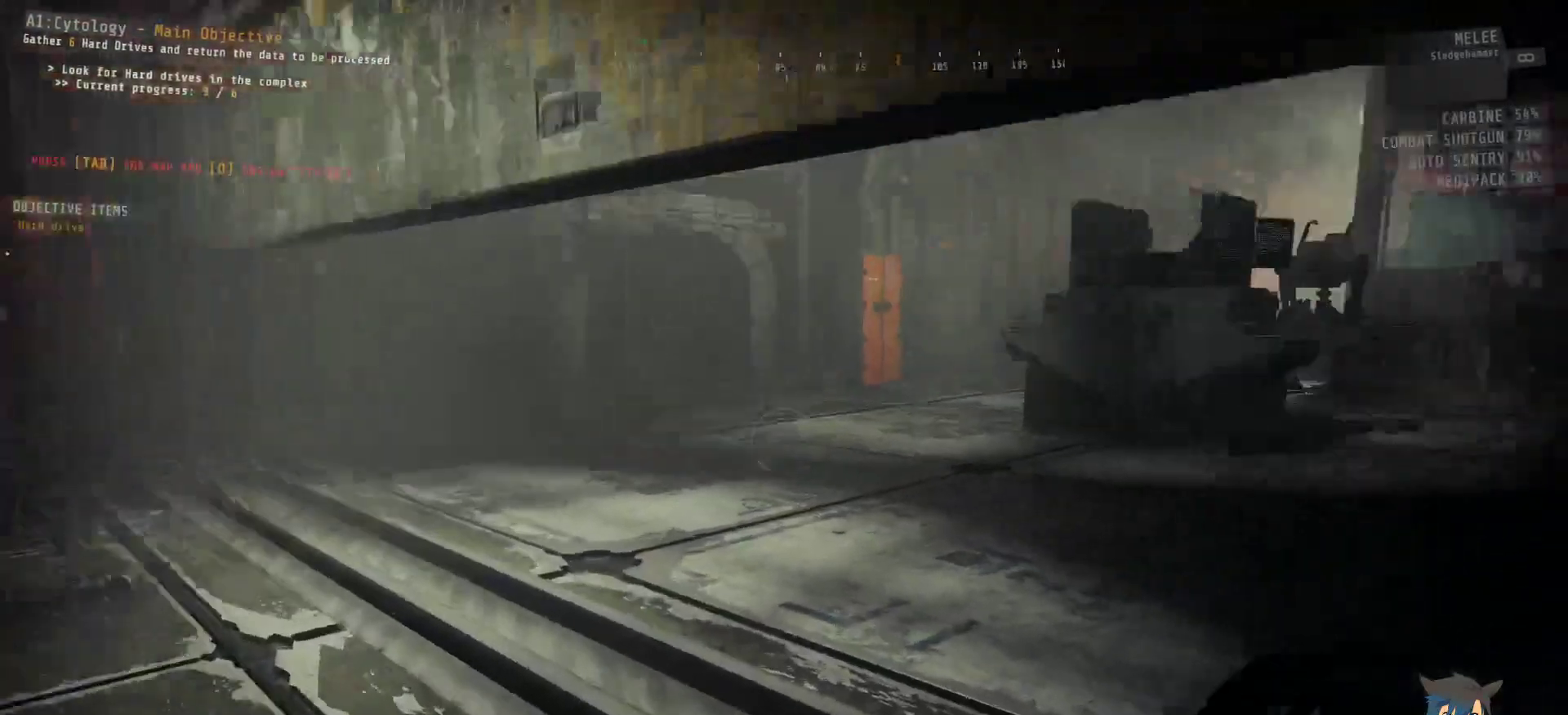
{"keys": ["a", "ctrl", "w"], "mouse": [], "events": []}
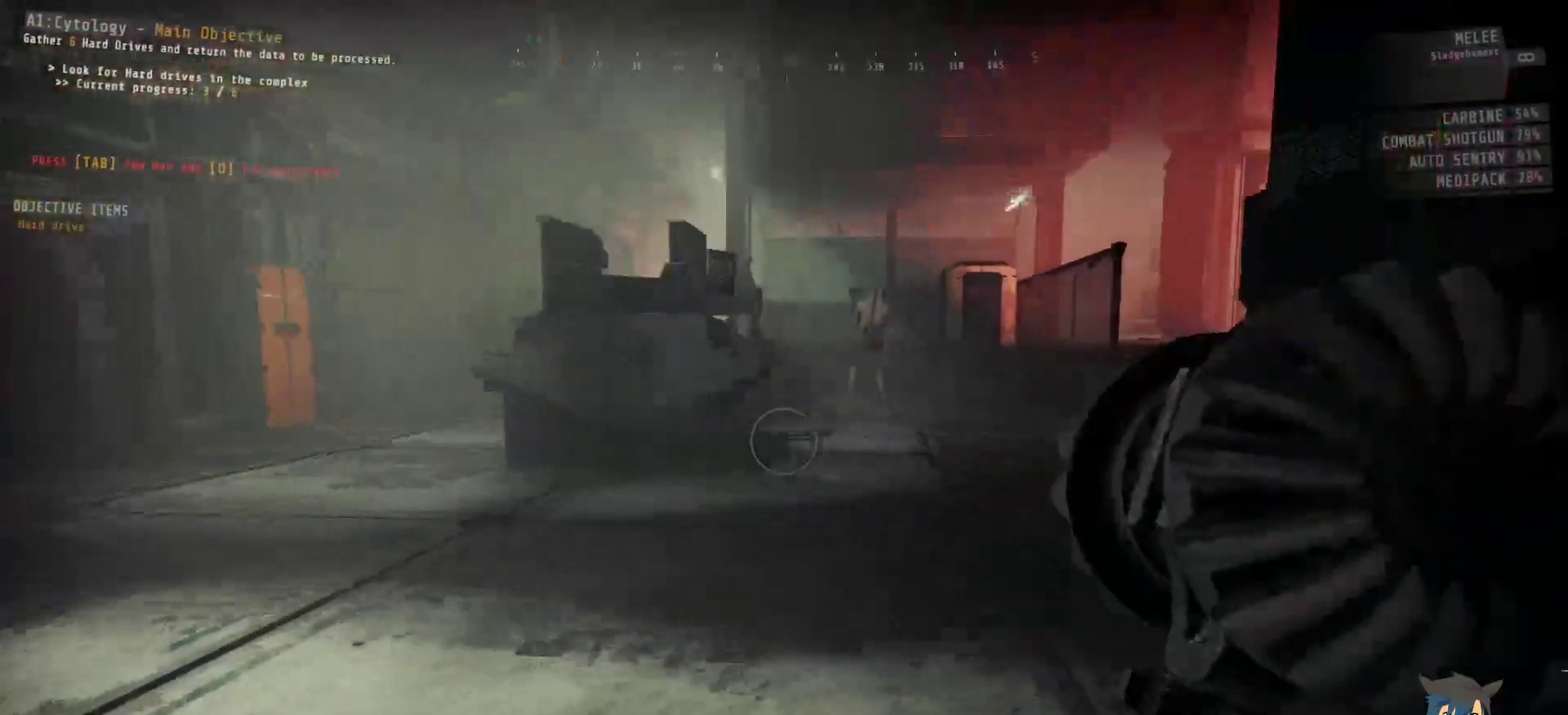
{"keys": ["ctrl", "w"], "mouse": [], "events": [[67, "a", "up"]]}
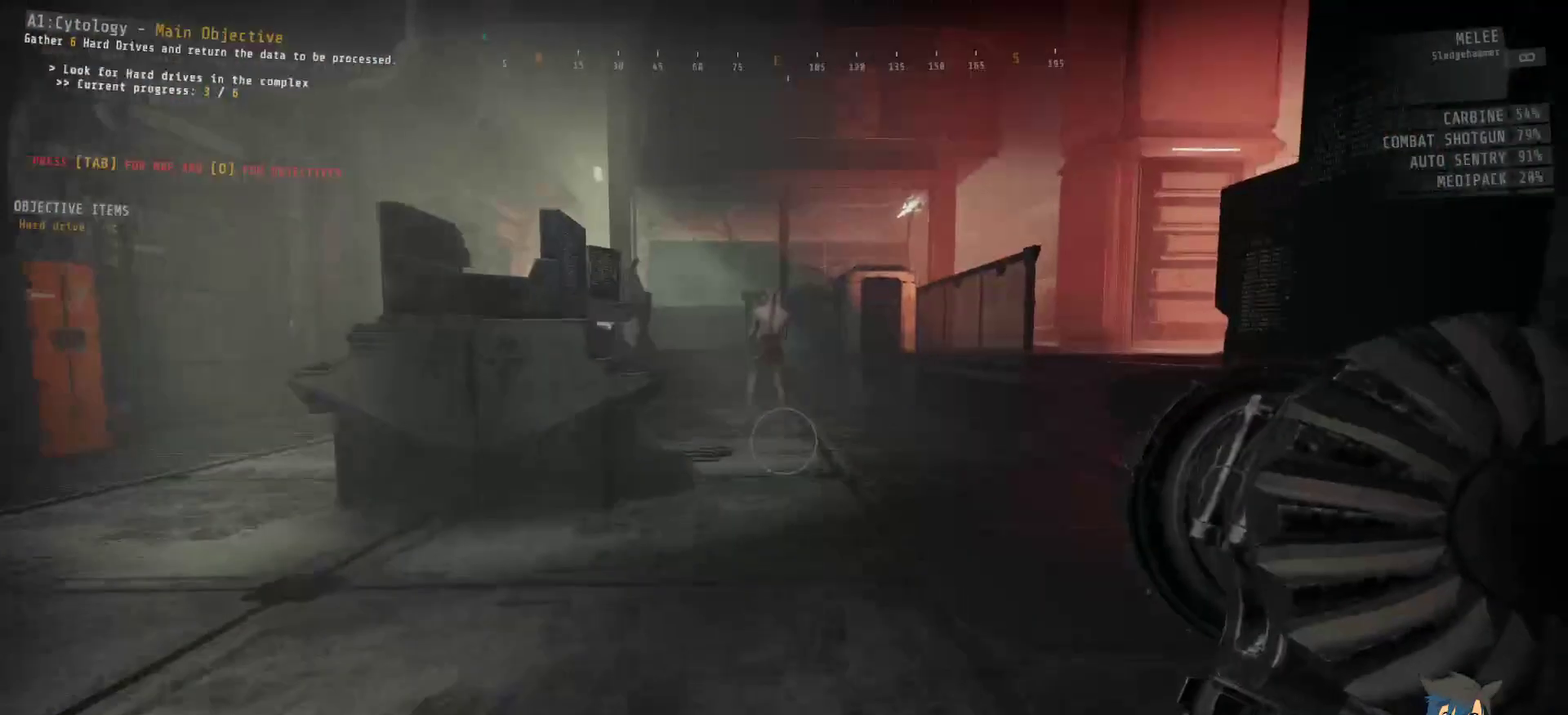
{"keys": ["ctrl", "w"], "mouse": [], "events": []}
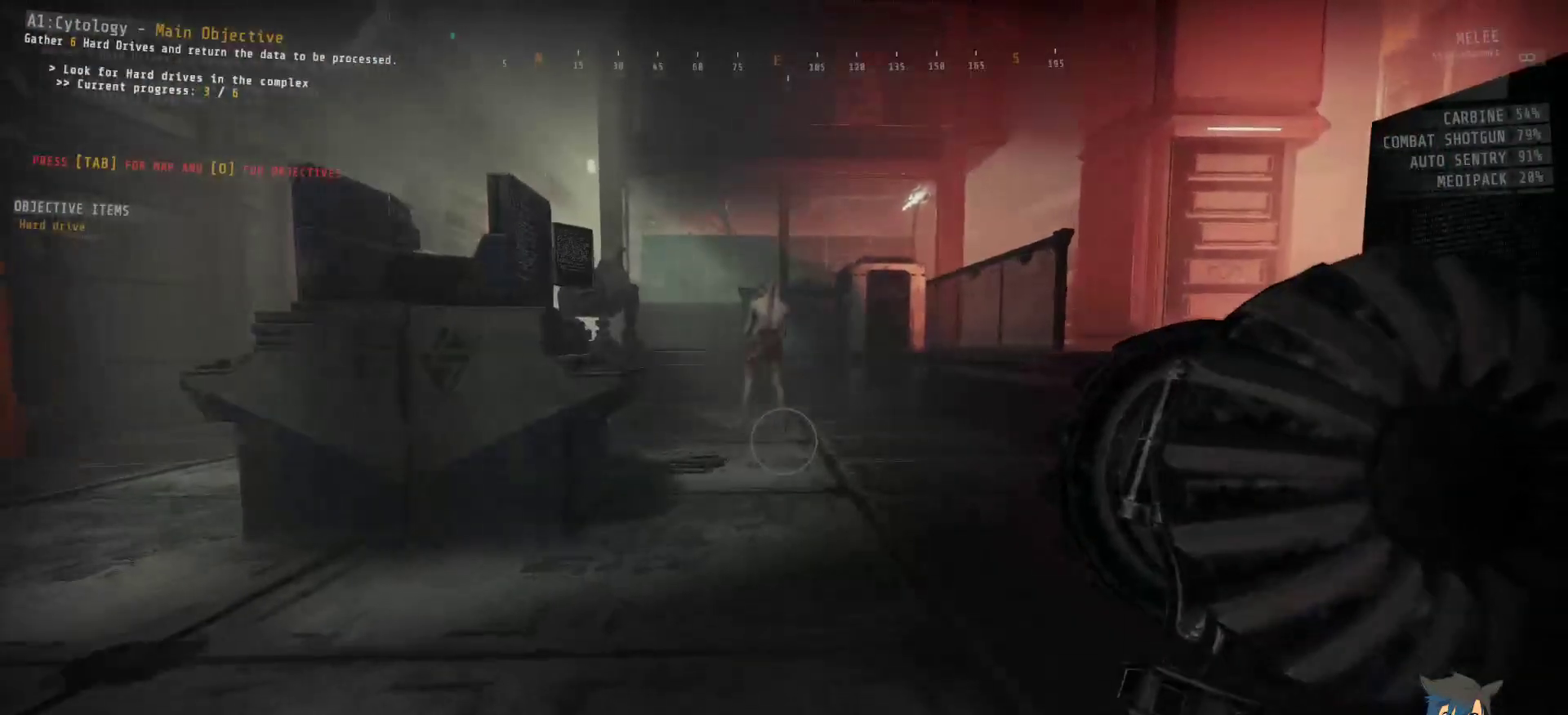
{"keys": ["a", "ctrl", "w"], "mouse": [], "events": [[234, "a", "down"]]}
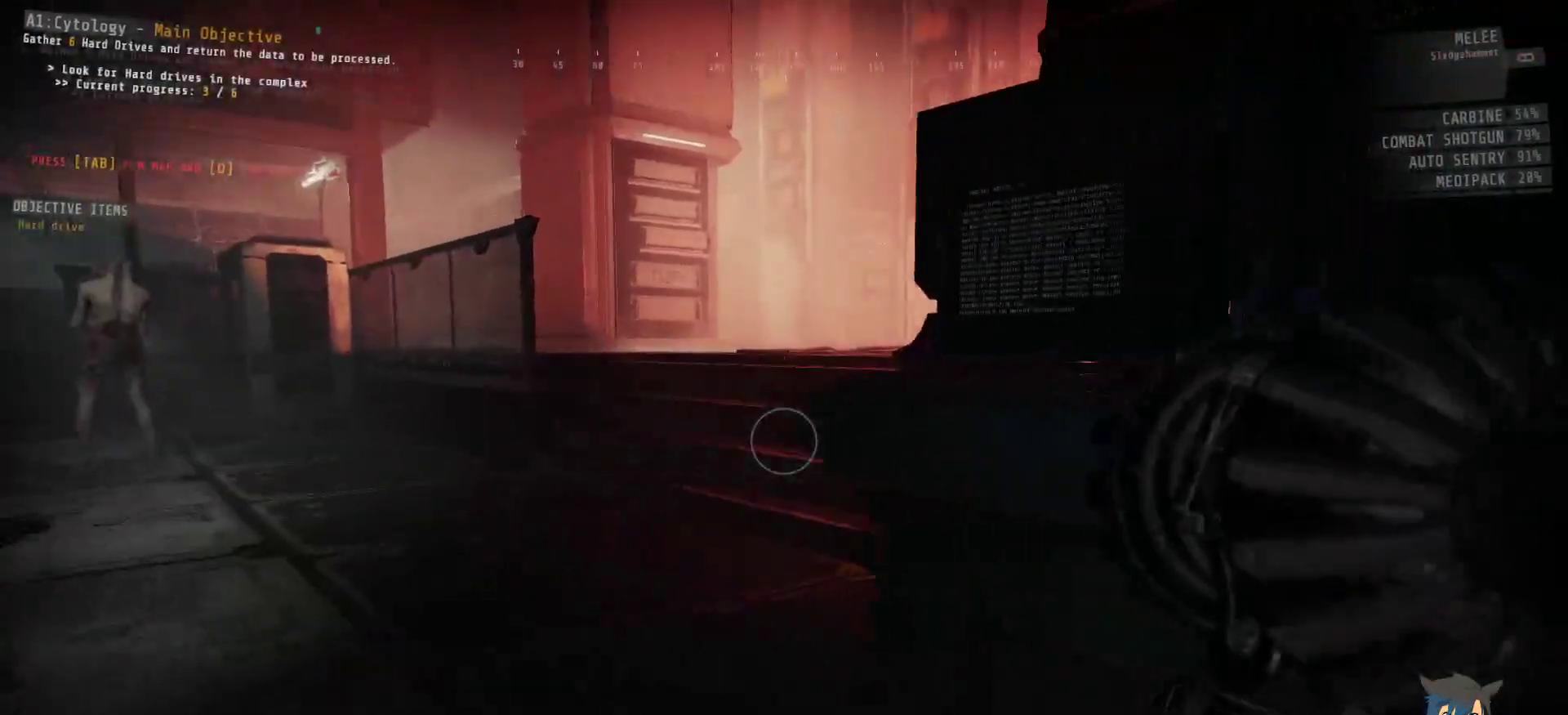
{"keys": ["a", "ctrl", "w"], "mouse": [], "events": []}
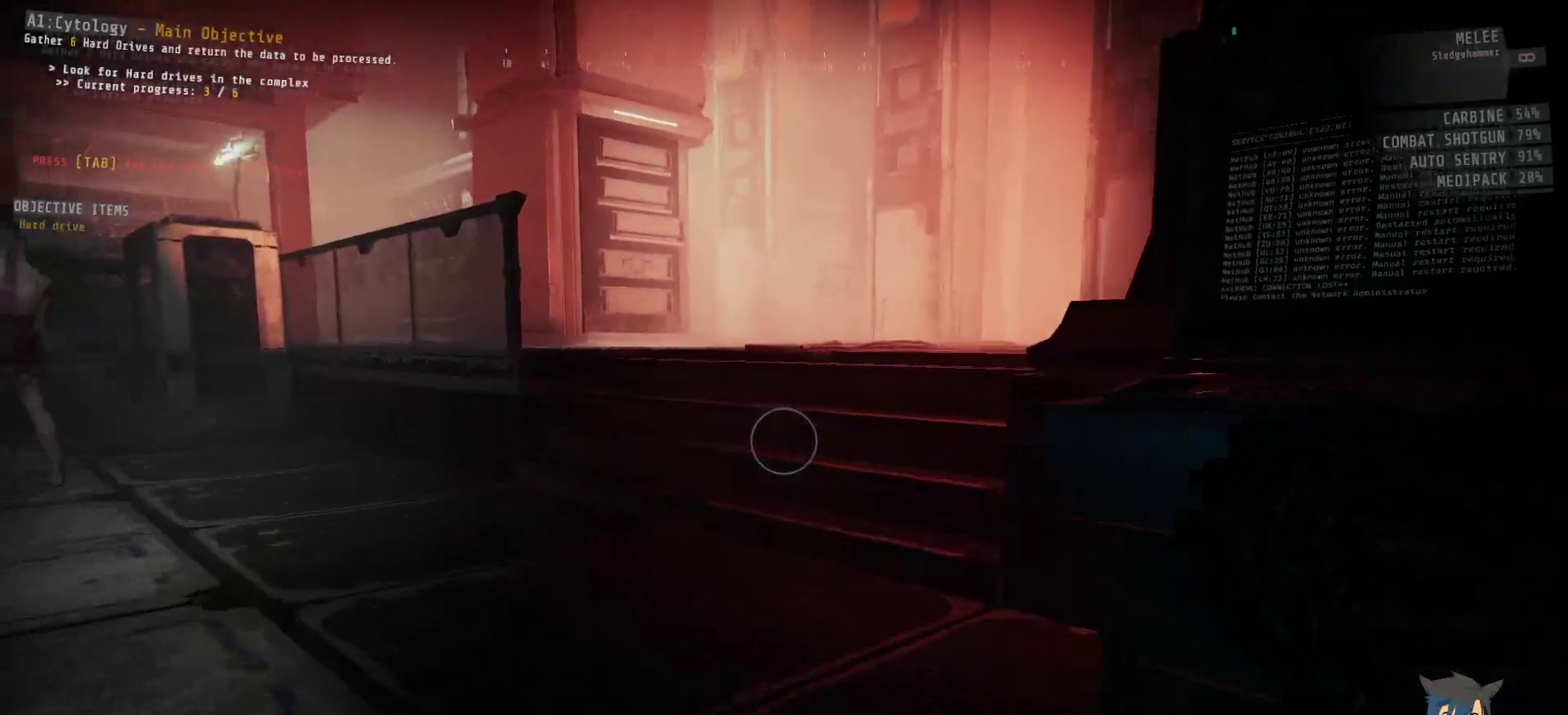
{"keys": ["ctrl"], "mouse": [], "events": [[217, "a", "up"], [250, "w", "up"]]}
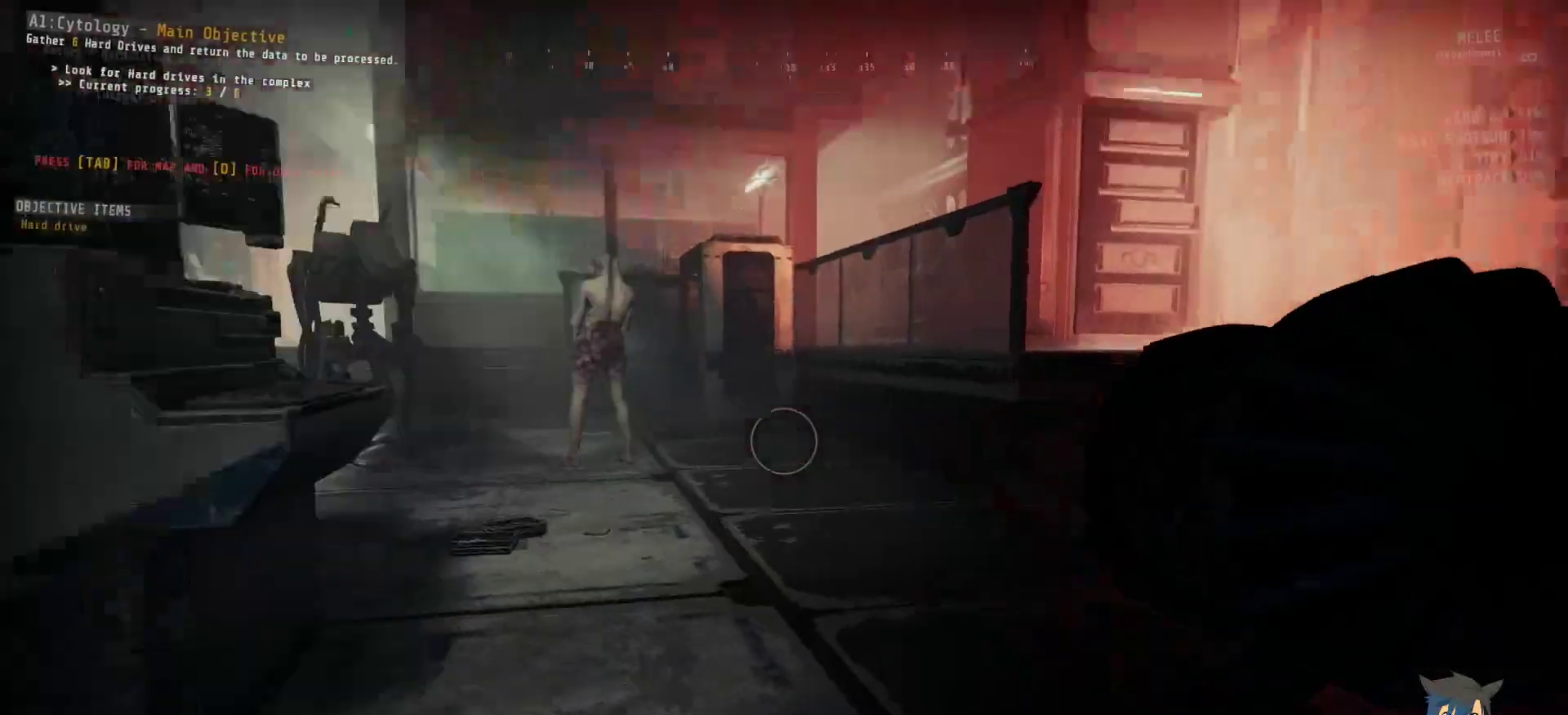
{"keys": ["ctrl"], "mouse": [], "events": []}
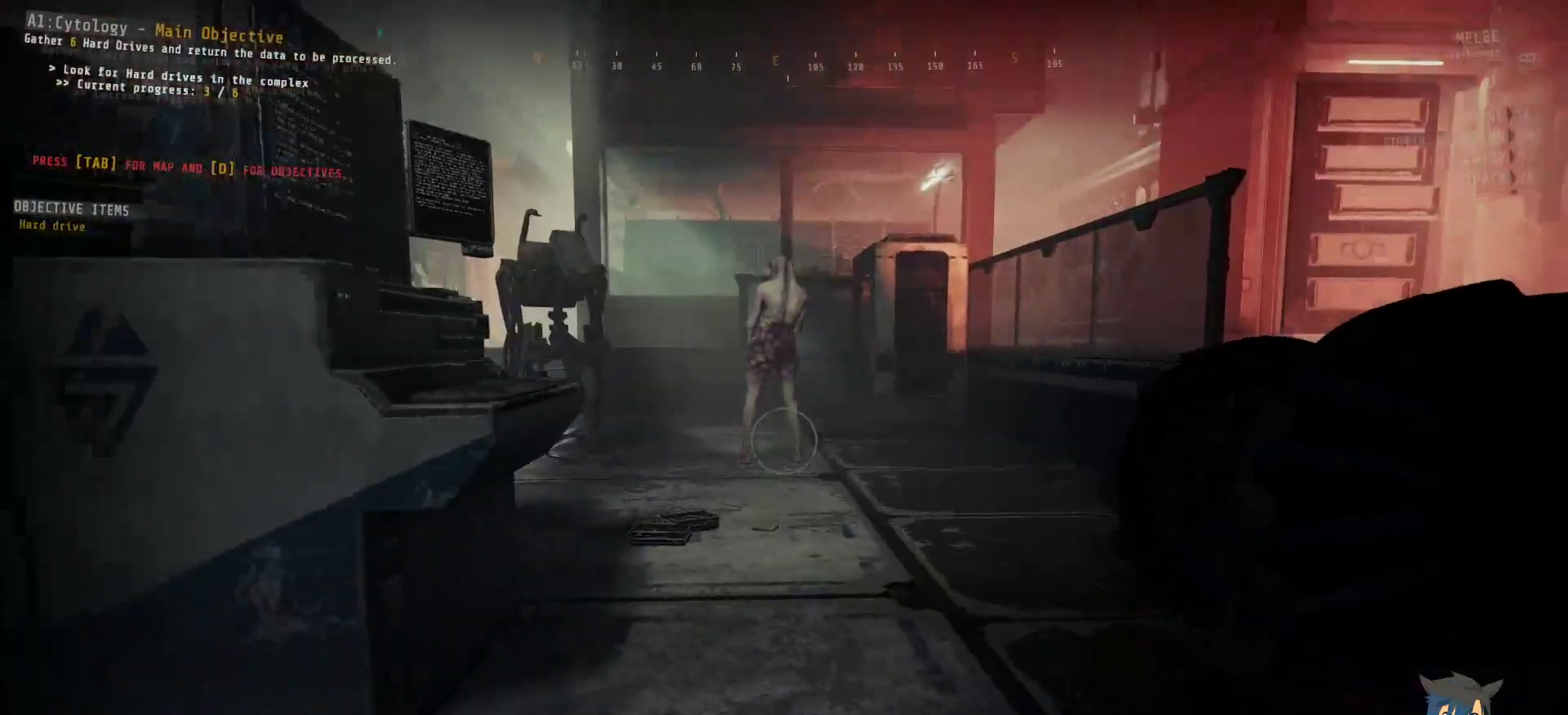
{"keys": ["ctrl"], "mouse": [], "events": []}
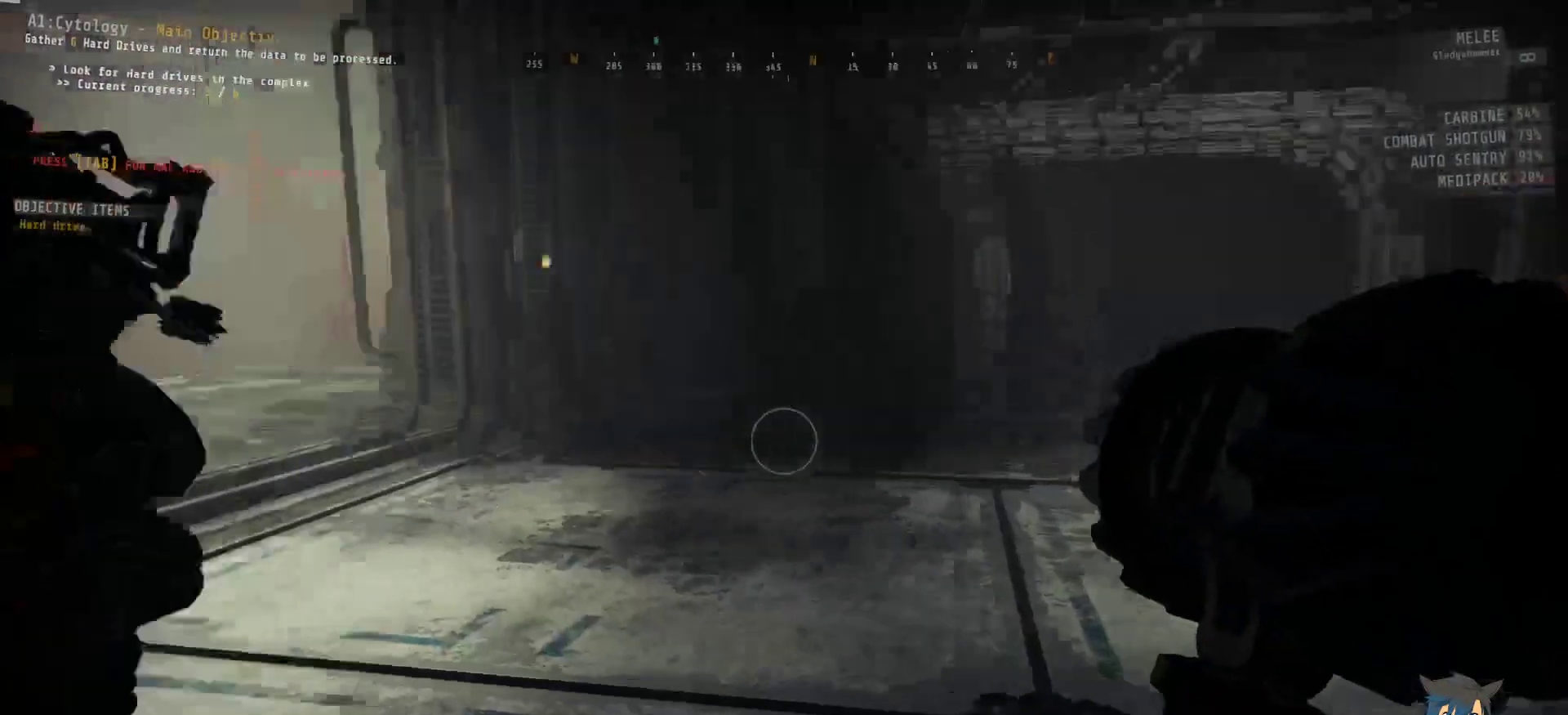
{"keys": ["ctrl"], "mouse": [], "events": []}
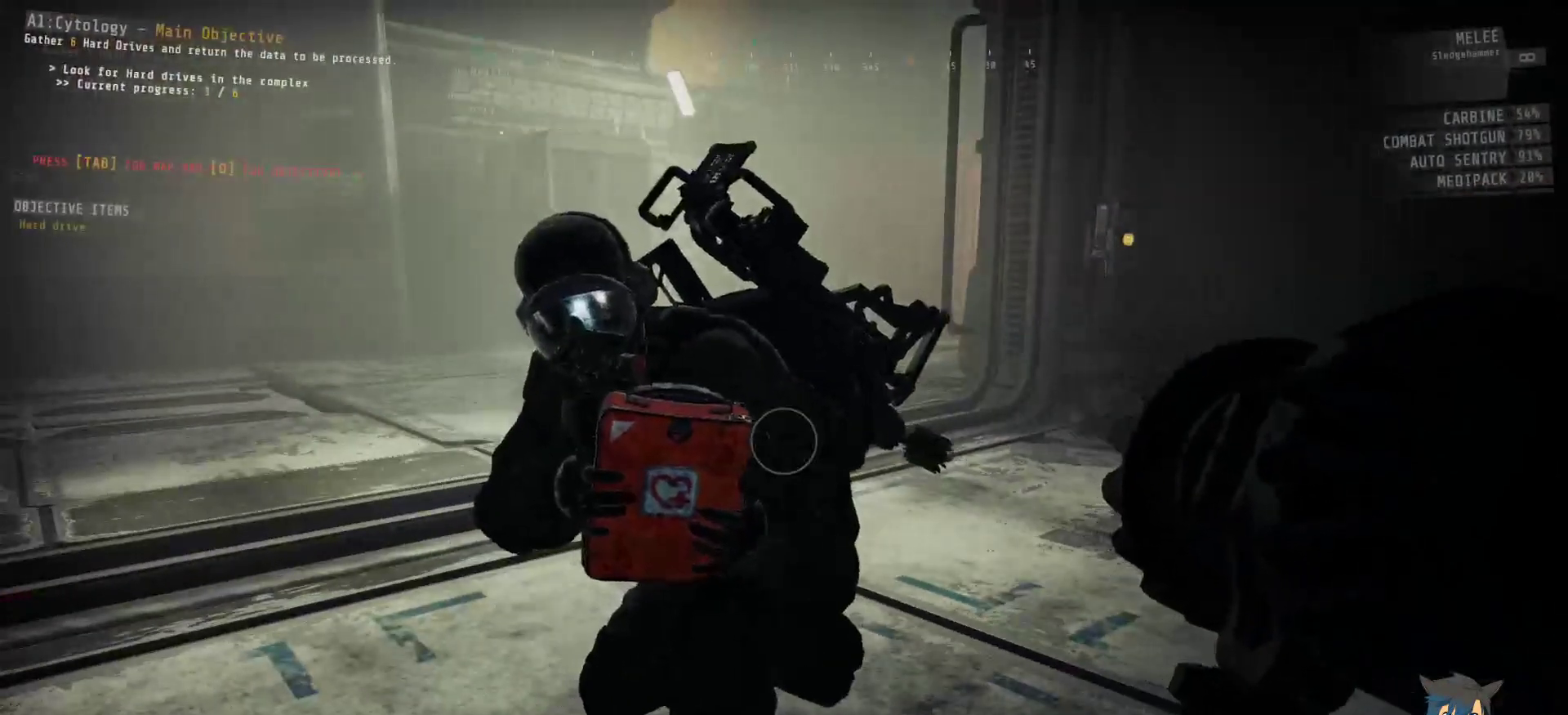
{"keys": ["ctrl"], "mouse": [], "events": []}
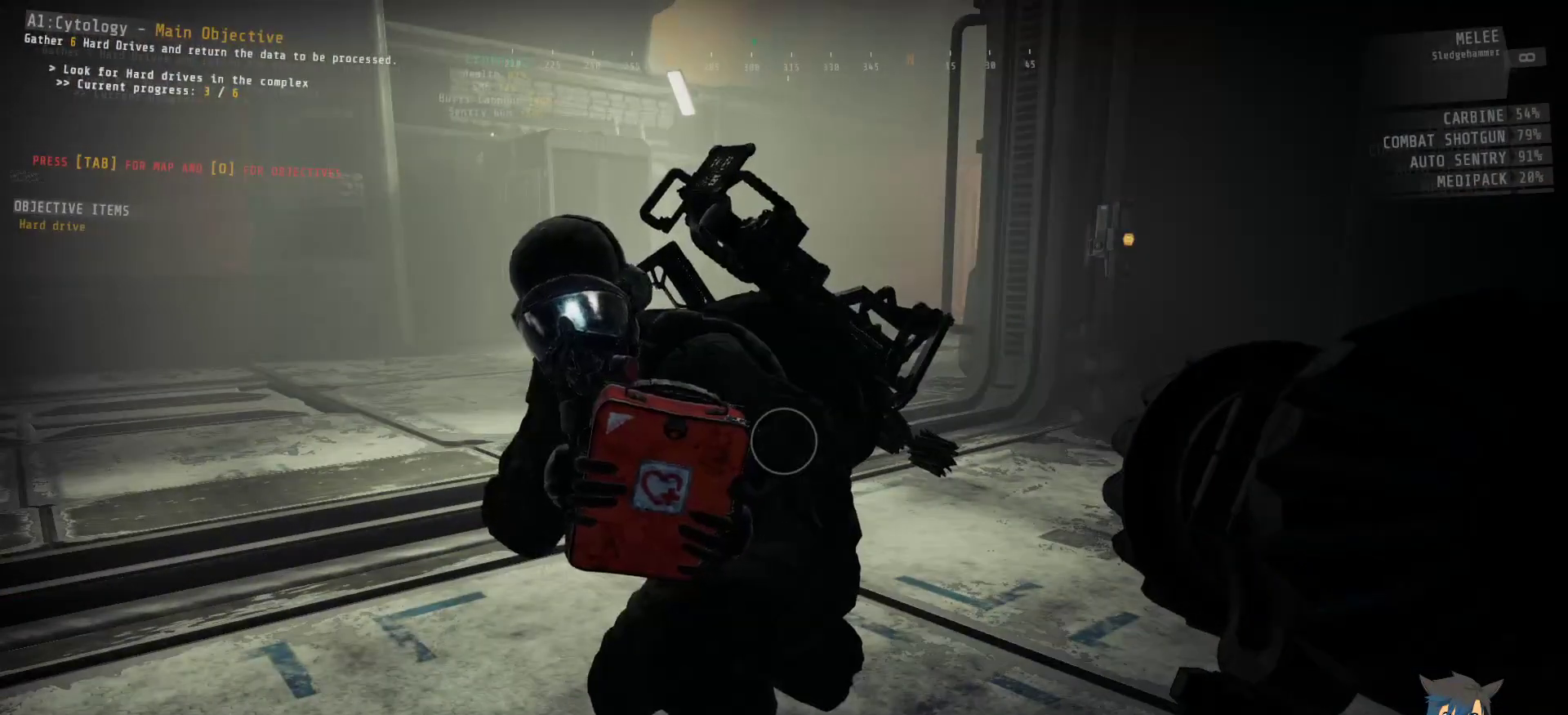
{"keys": ["ctrl"], "mouse": [], "events": []}
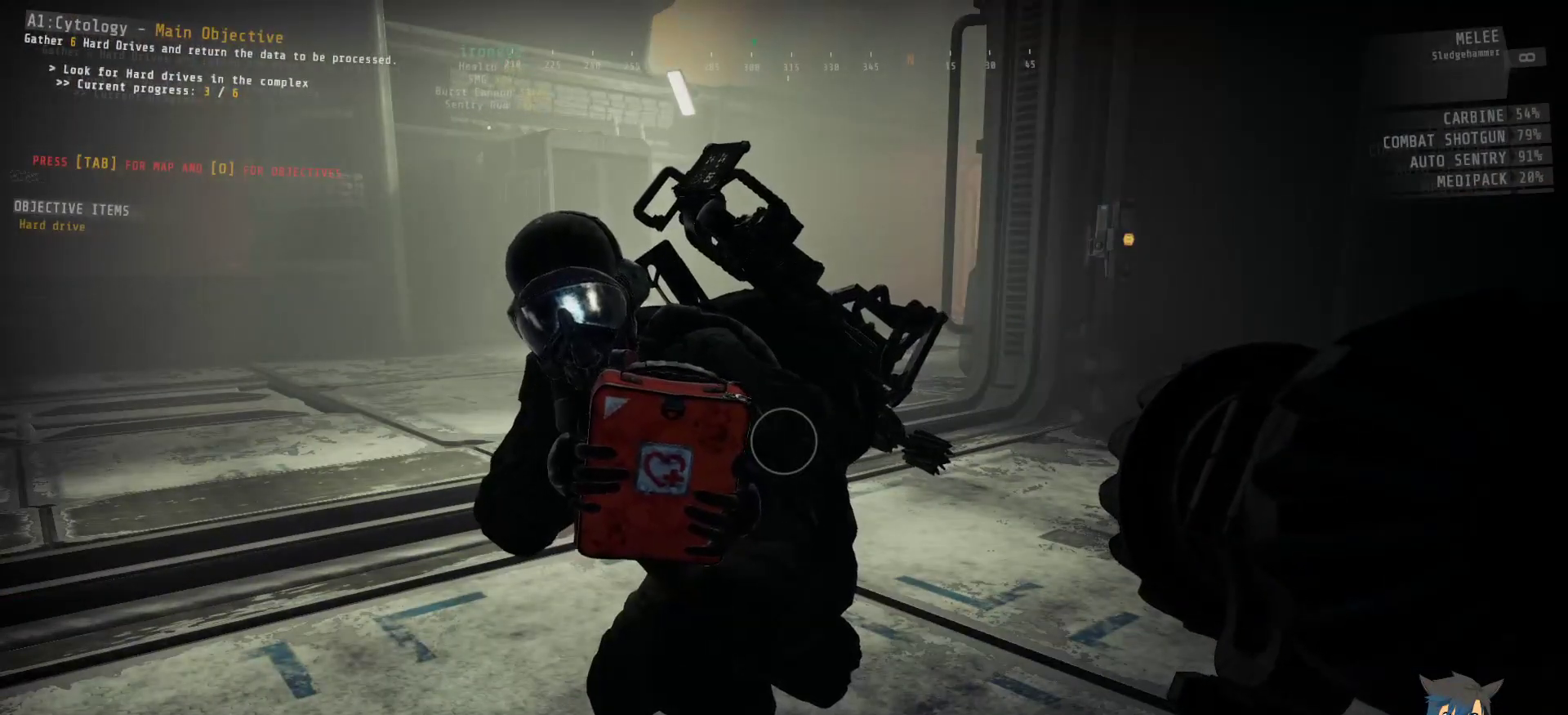
{"keys": ["ctrl"], "mouse": [], "events": []}
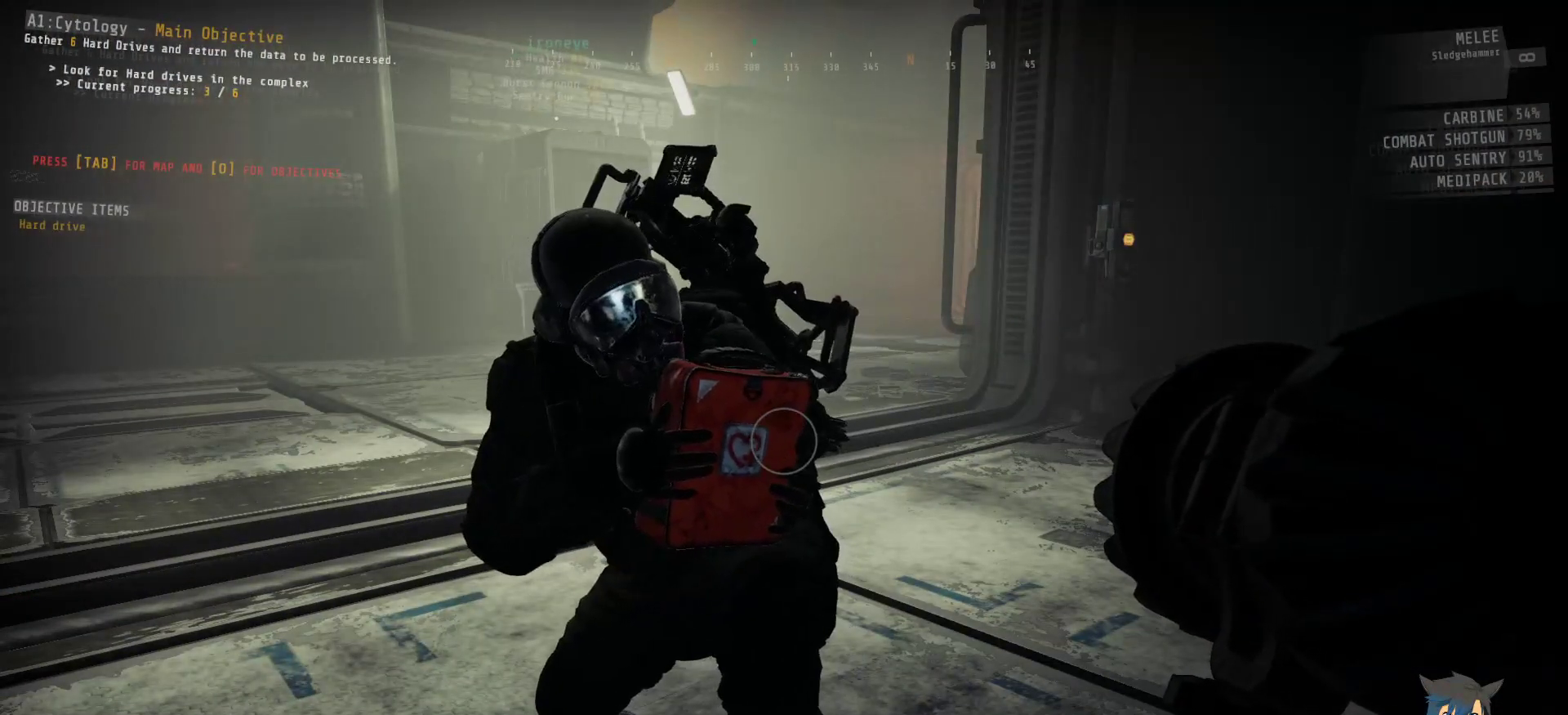
{"keys": ["ctrl"], "mouse": [], "events": []}
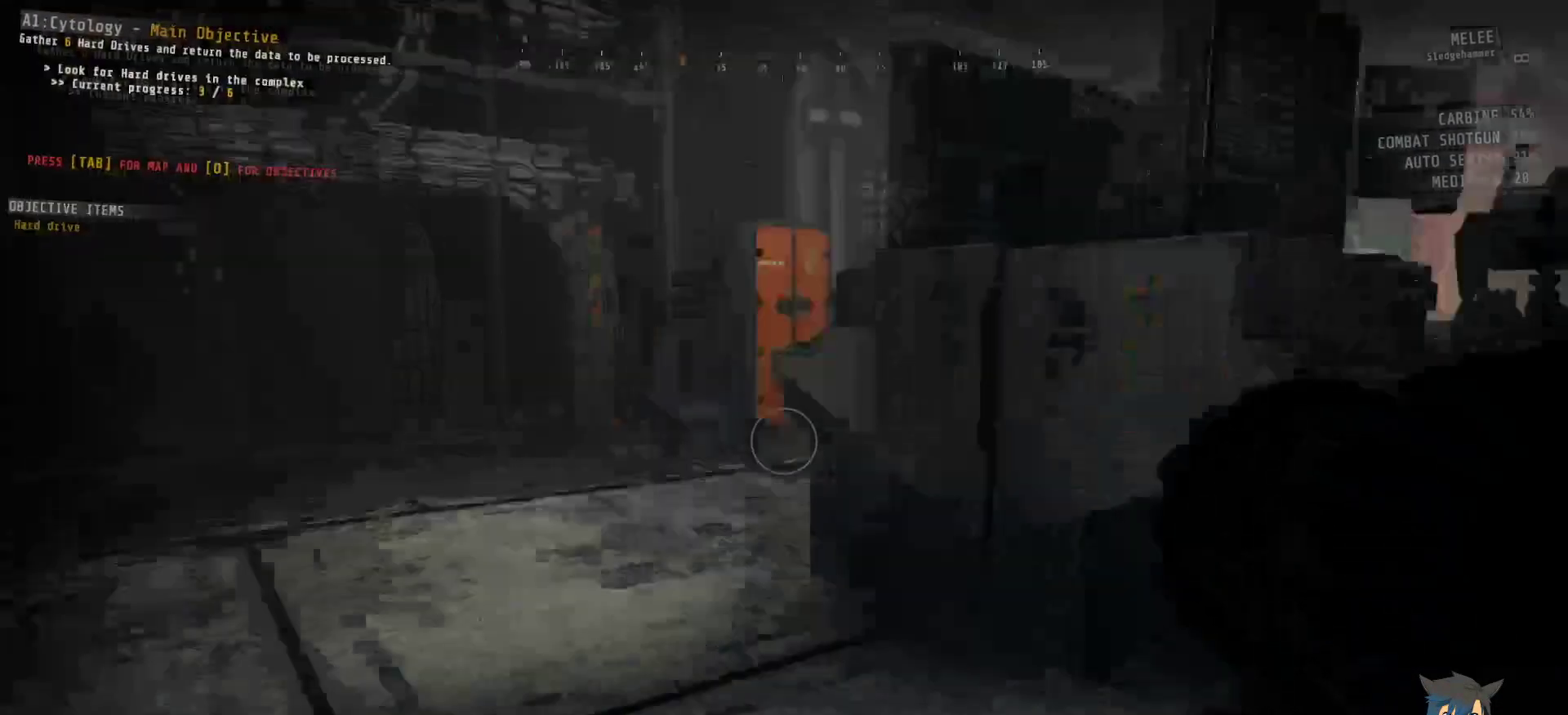
{"keys": ["ctrl", "w"], "mouse": [], "events": [[134, "w", "down"]]}
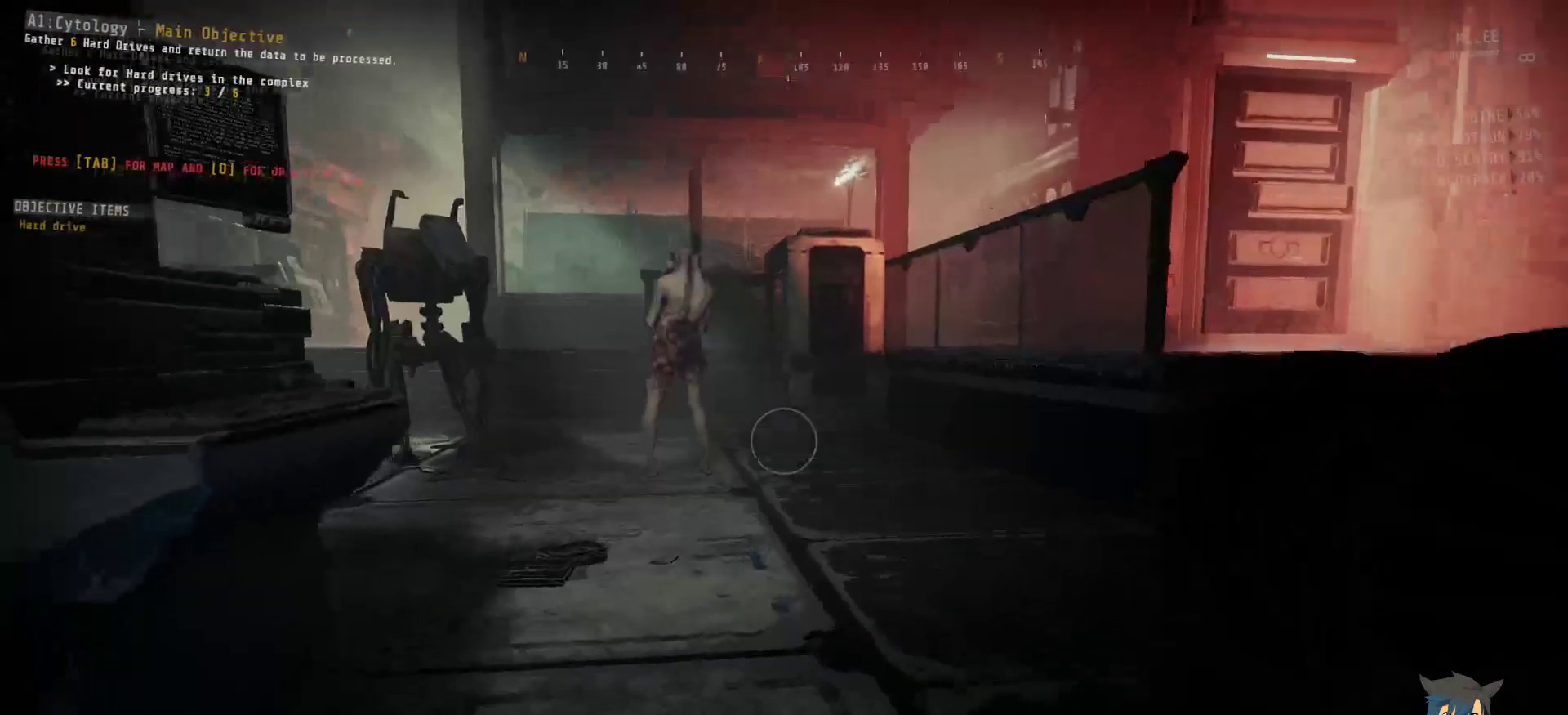
{"keys": ["ctrl", "w"], "mouse": [], "events": []}